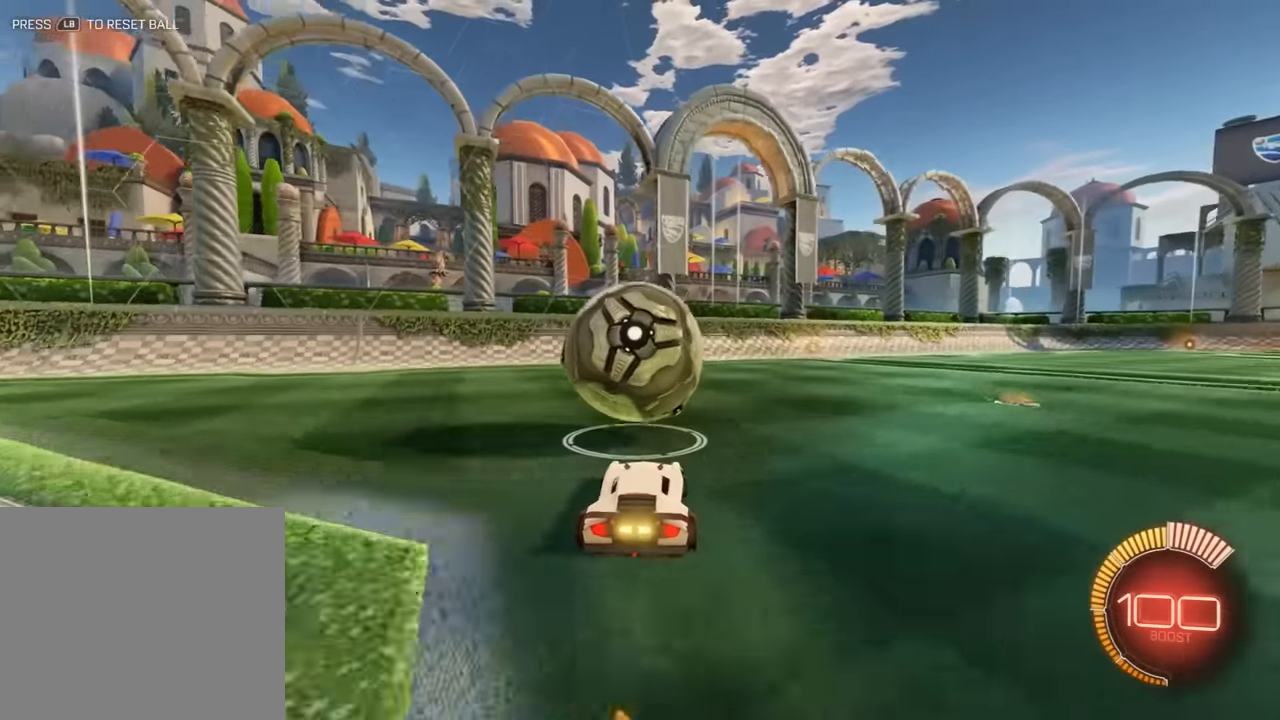
Gameplay with a controller (Xbox layout); each line is a JSON object with the inputs held at the frame after it. "events" lists button and stick changes between this image and that frame as [ms after this image, input, new state], when the widget could be followed in between. Not read: right_stick.
{"buttons": [], "left_stick": "right", "events": [[33, "left_stick", "left"], [500, "left_stick", "right"]]}
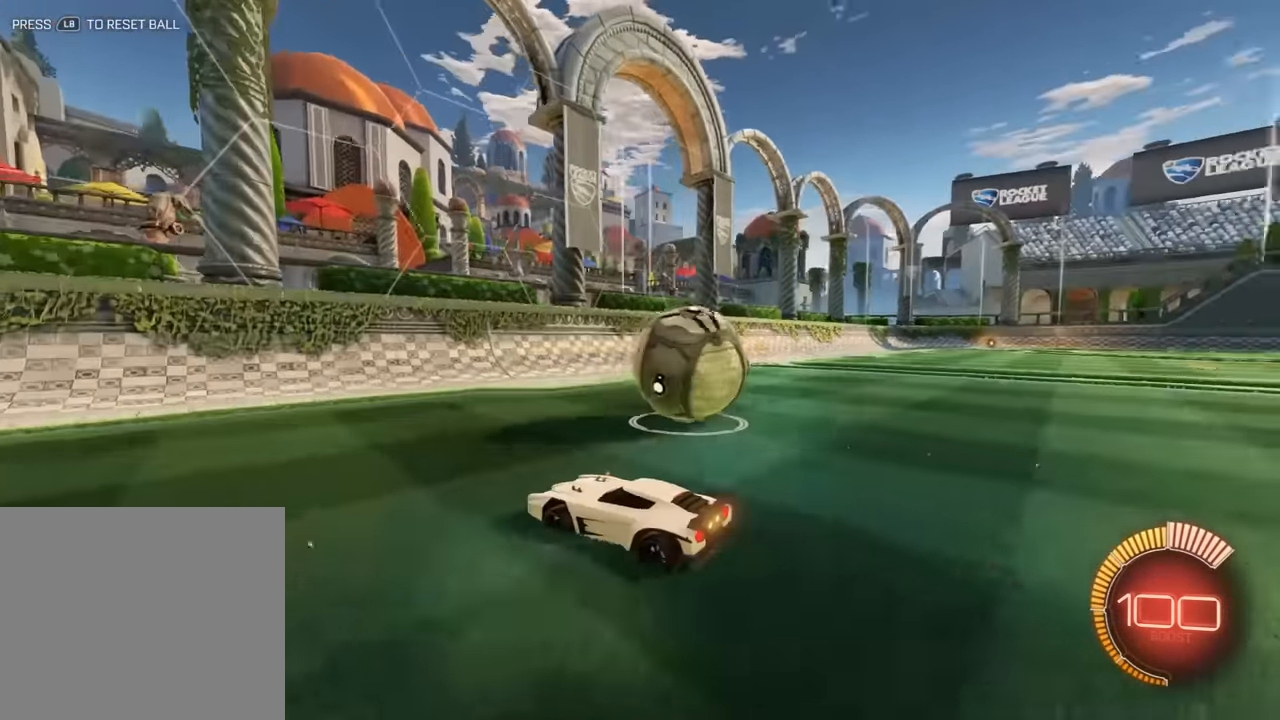
{"buttons": ["B", "R2"], "left_stick": "center", "events": [[250, "B", "down"], [316, "R2", "down"], [450, "left_stick", "center"]]}
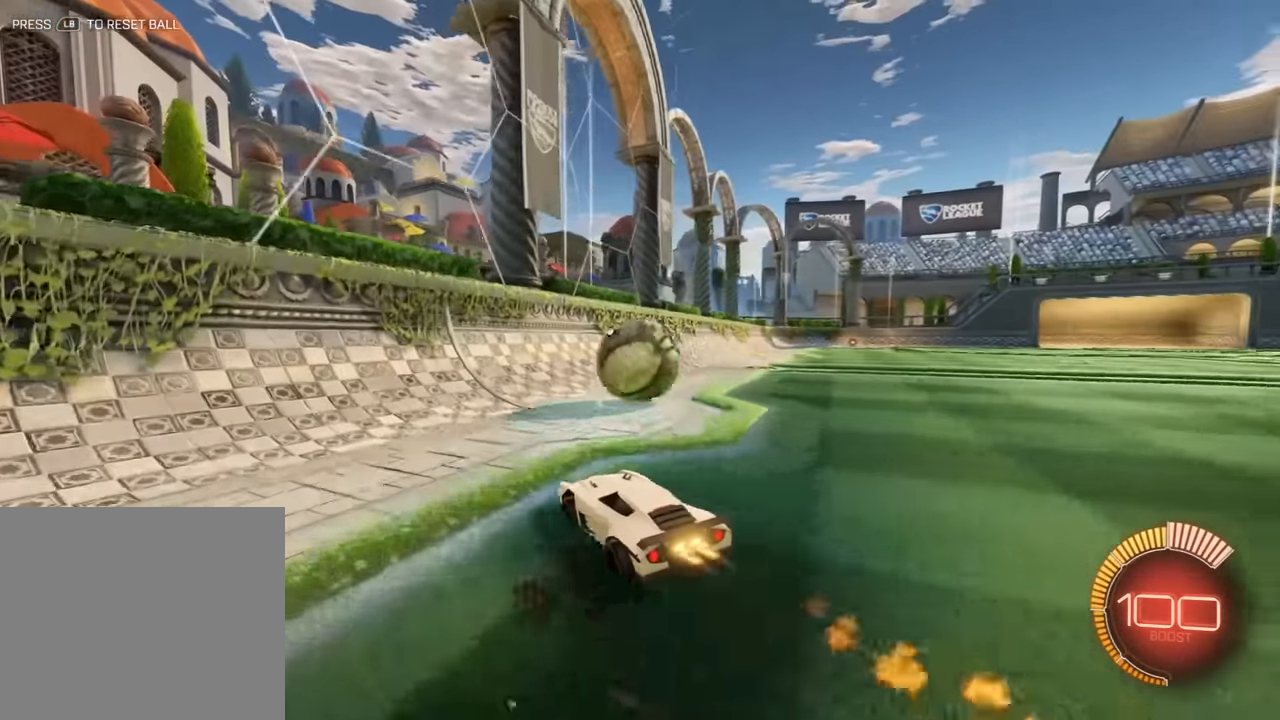
{"buttons": ["B", "R2"], "left_stick": "center", "events": [[83, "left_stick", "right"], [283, "left_stick", "left"], [416, "left_stick", "center"]]}
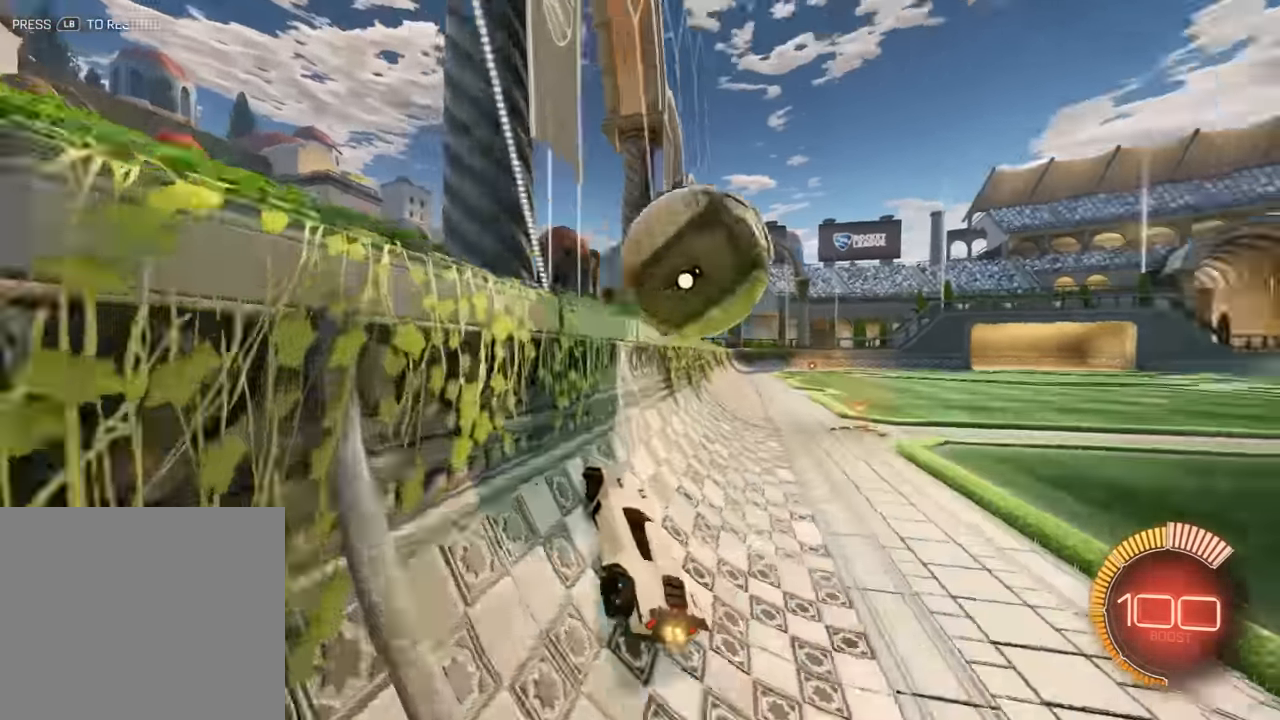
{"buttons": ["B", "L2", "R2"], "left_stick": "down", "events": [[183, "left_stick", "down-left"], [283, "A", "down"], [350, "L2", "down"], [350, "left_stick", "down"], [450, "A", "up"]]}
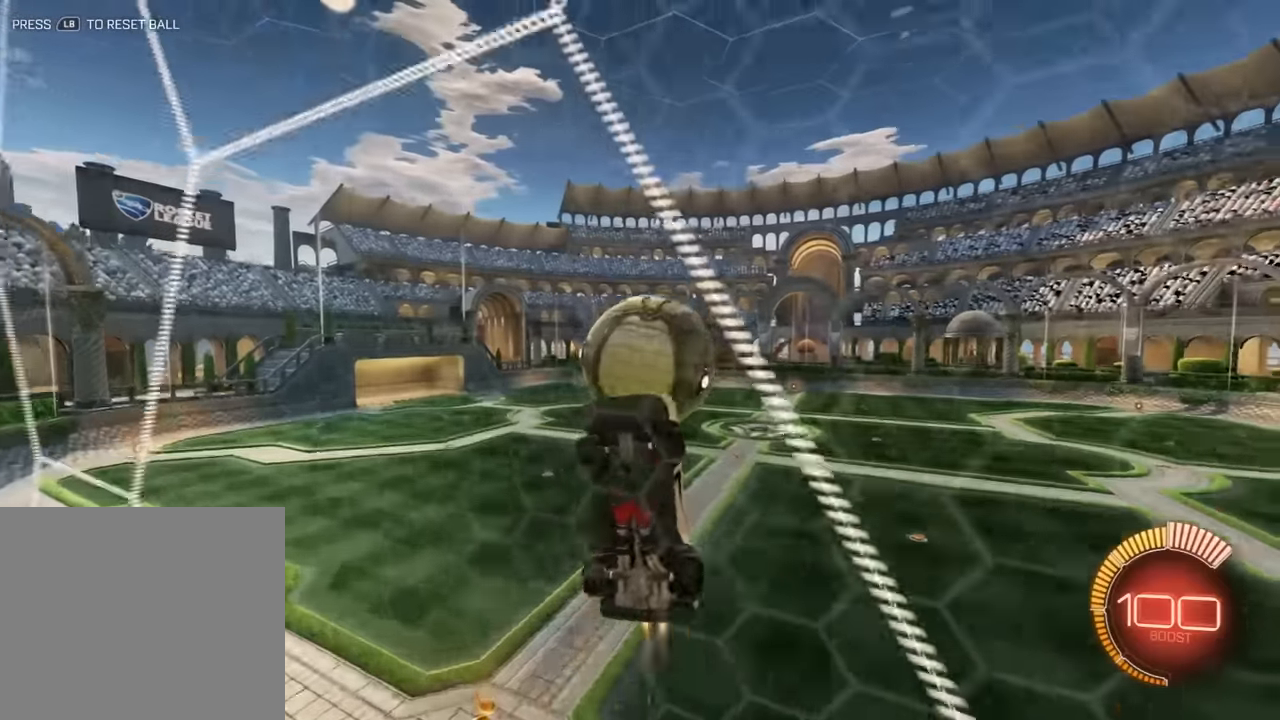
{"buttons": ["B"], "left_stick": "center", "events": [[17, "L2", "up"], [50, "left_stick", "down-left"], [150, "R2", "up"], [217, "left_stick", "right"], [317, "R2", "down"], [383, "R2", "up"], [500, "left_stick", "center"]]}
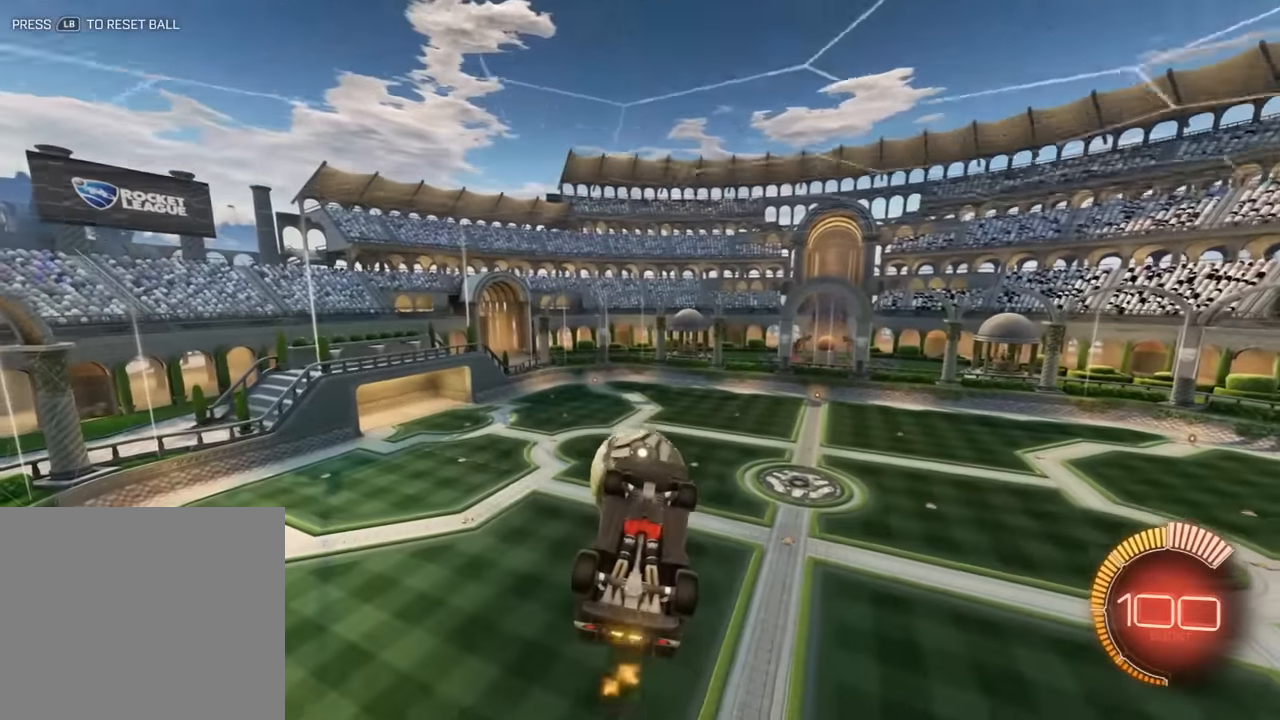
{"buttons": ["B"], "left_stick": "center", "events": [[133, "B", "up"], [167, "left_stick", "up"], [333, "left_stick", "center"], [467, "B", "down"]]}
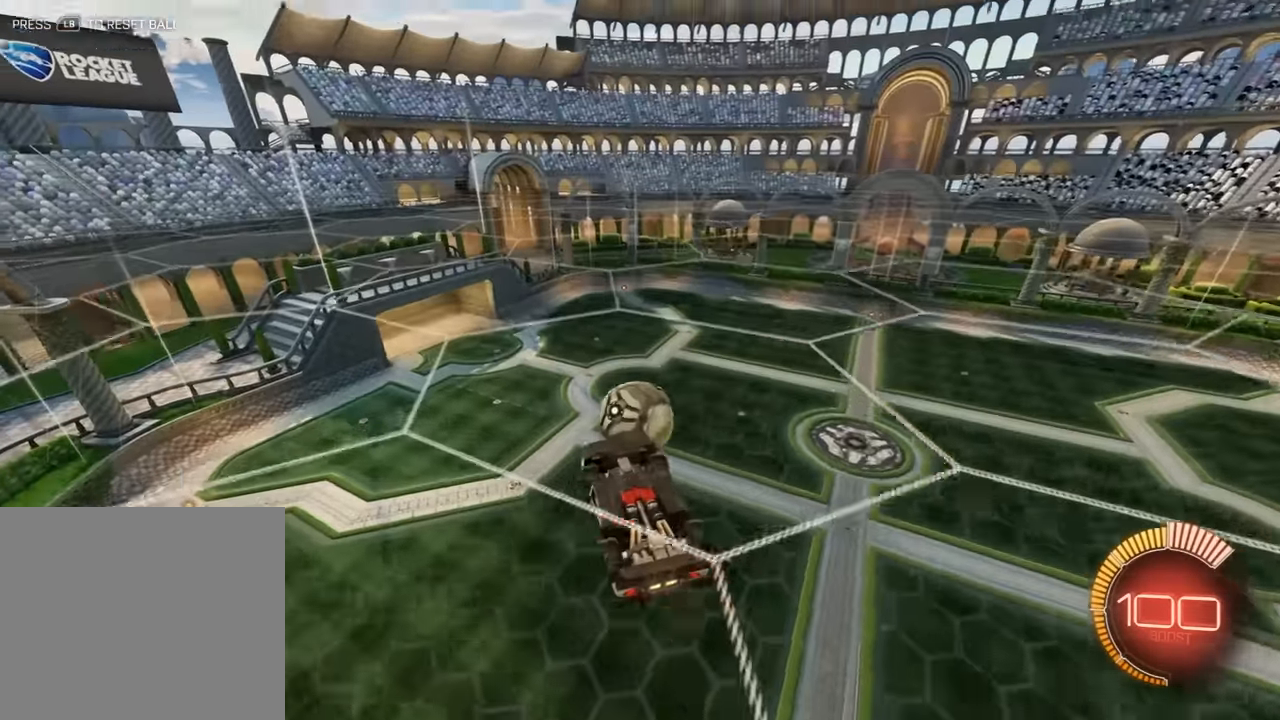
{"buttons": ["B", "R2"], "left_stick": "right", "events": [[67, "left_stick", "up"], [367, "R2", "down"], [400, "left_stick", "right"]]}
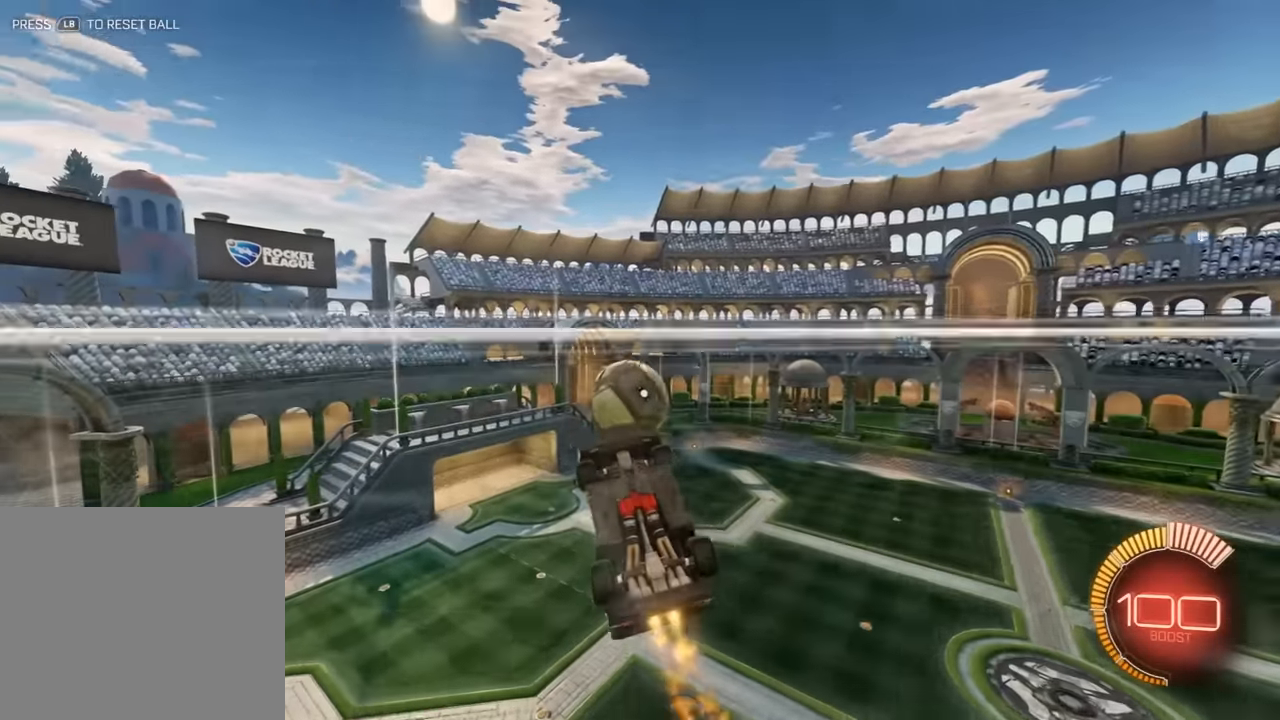
{"buttons": ["B", "L2"], "left_stick": "down-left", "events": [[33, "L2", "down"], [33, "left_stick", "left"], [133, "left_stick", "down-left"], [233, "R2", "up"], [267, "L2", "up"], [267, "R2", "down"], [300, "left_stick", "down-right"], [400, "L2", "down"], [400, "left_stick", "down-left"], [433, "R2", "up"]]}
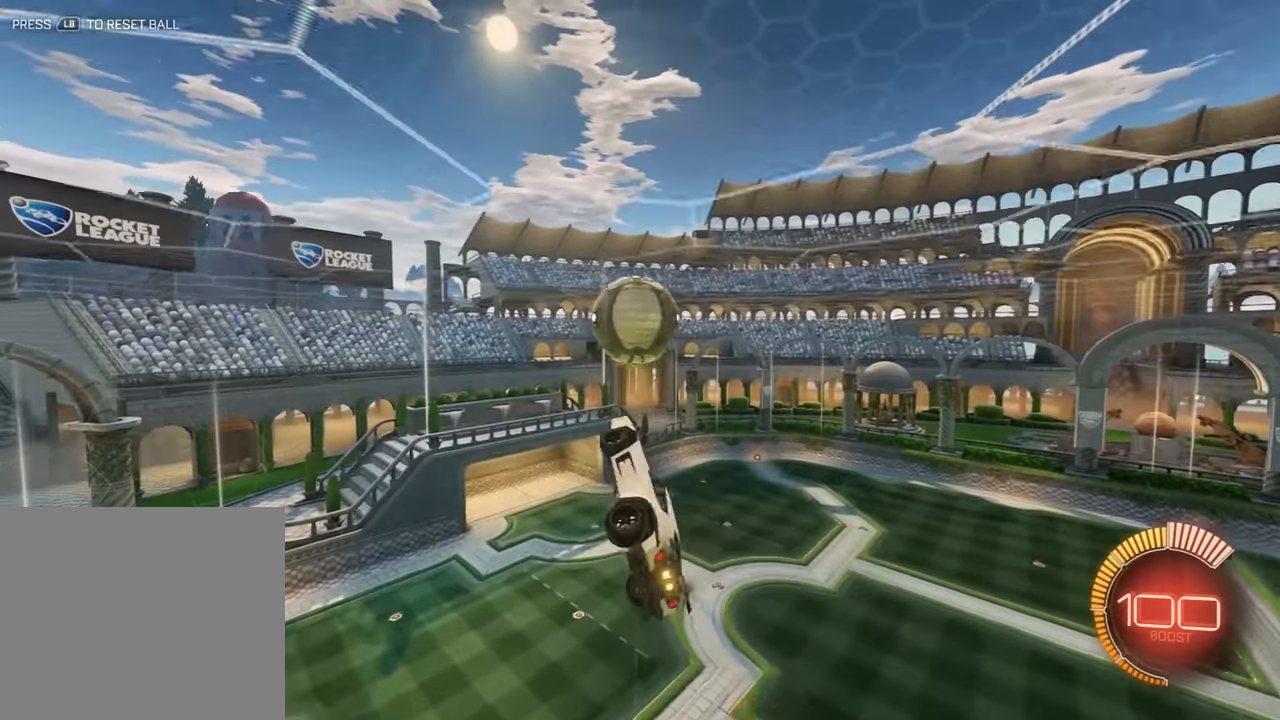
{"buttons": ["B", "L2", "R2"], "left_stick": "down-left", "events": [[17, "R2", "down"], [217, "R2", "up"], [283, "left_stick", "down"], [350, "R2", "down"], [383, "left_stick", "down-left"]]}
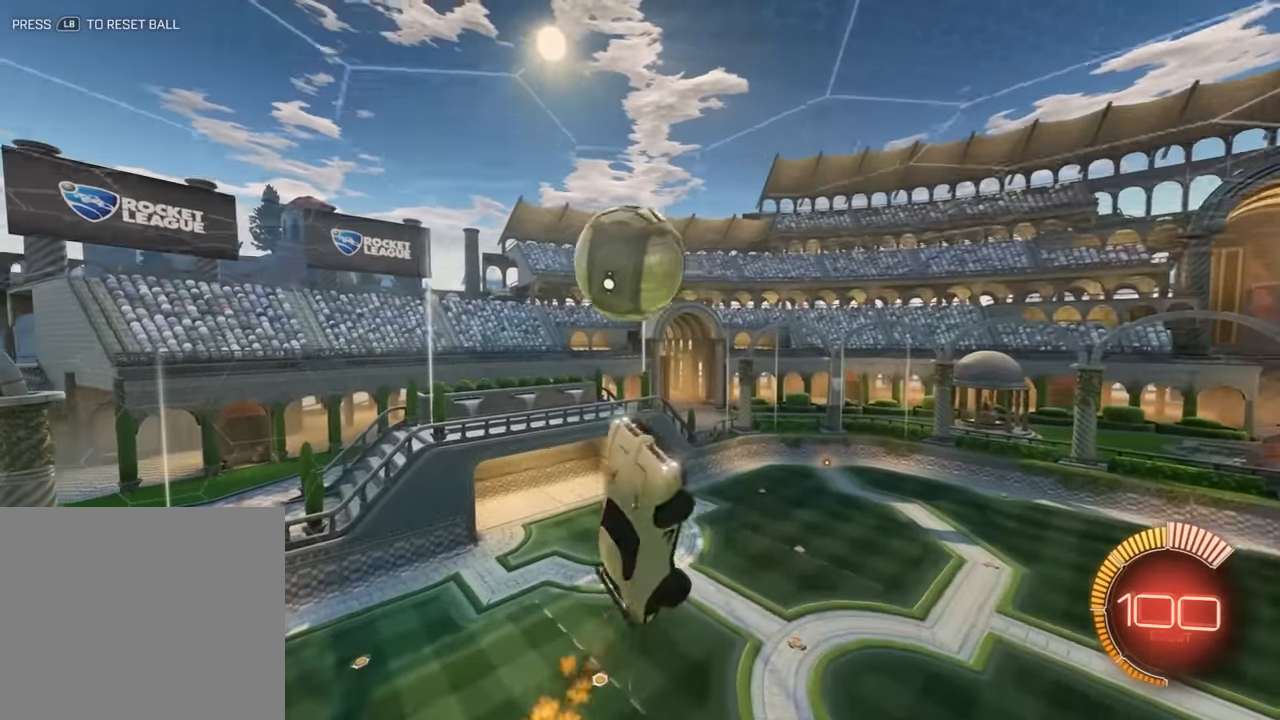
{"buttons": ["B", "L2"], "left_stick": "right", "events": [[117, "left_stick", "left"], [250, "left_stick", "down-left"], [350, "R2", "up"], [483, "left_stick", "right"]]}
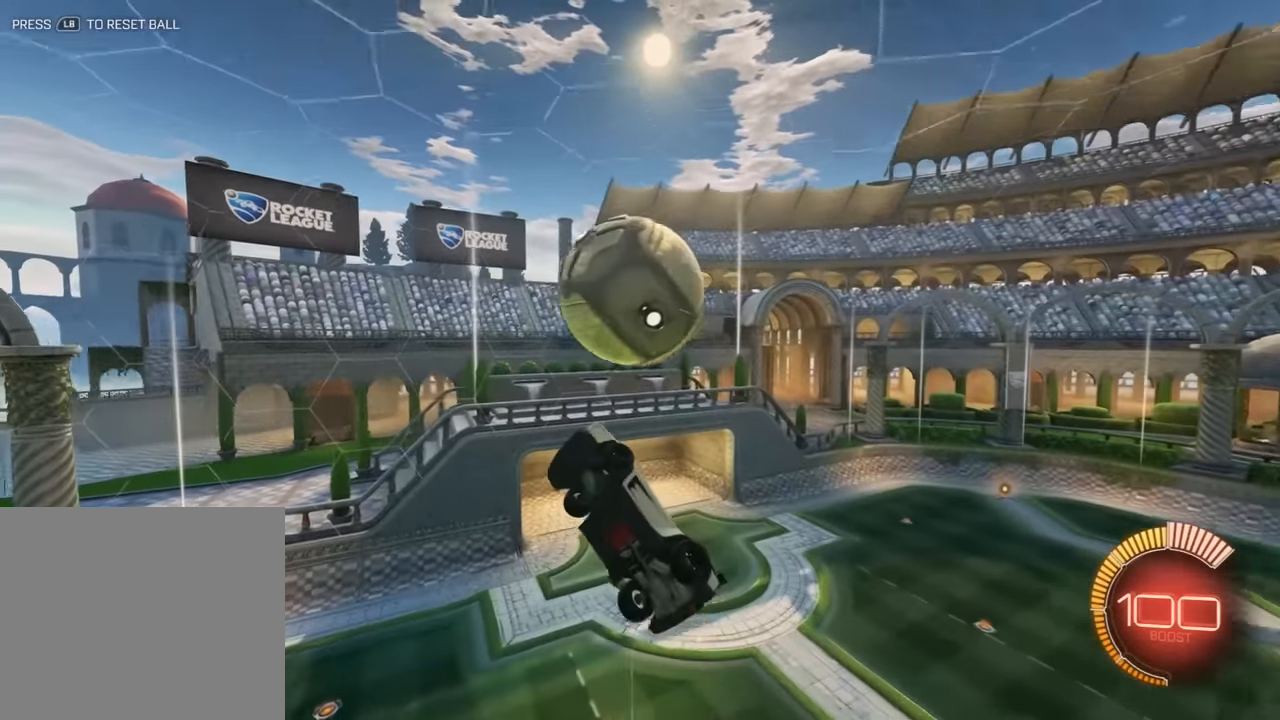
{"buttons": ["B", "R2"], "left_stick": "down", "events": [[17, "R2", "down"], [17, "left_stick", "down-left"], [50, "L2", "up"], [50, "left_stick", "up"], [150, "R2", "up"], [250, "R2", "down"], [283, "left_stick", "down-right"], [383, "left_stick", "down"]]}
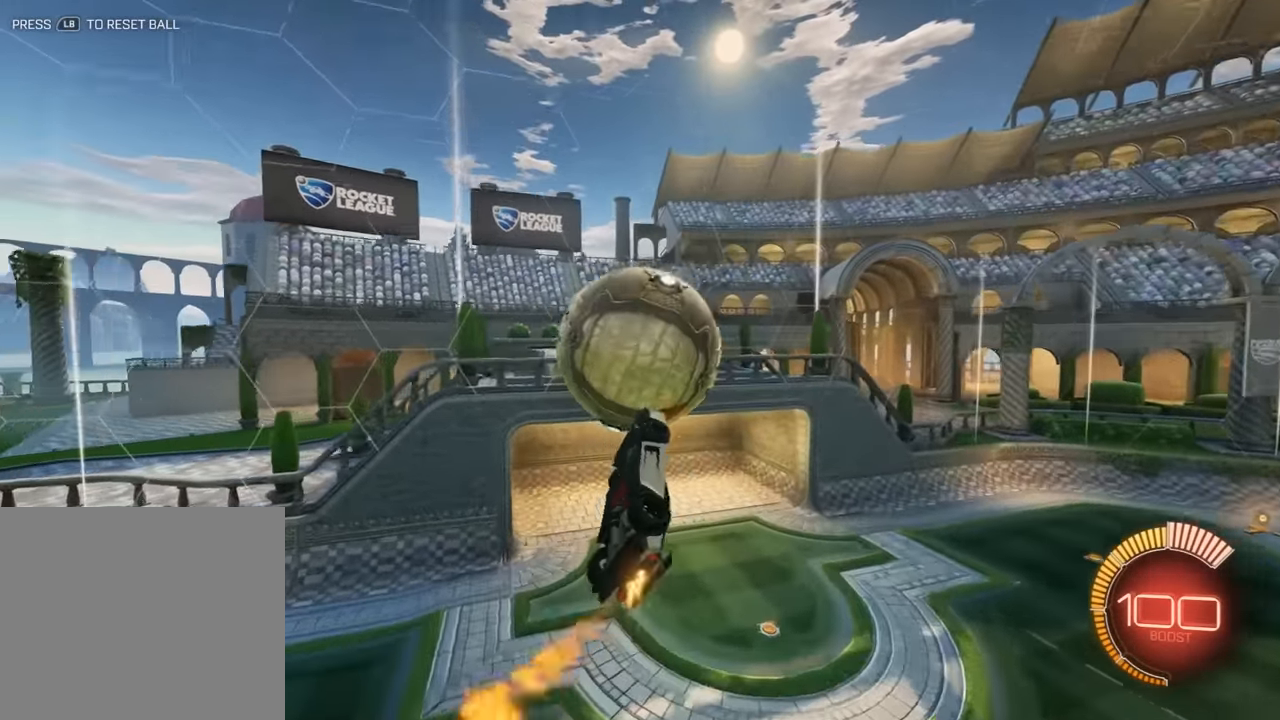
{"buttons": [], "left_stick": "up-left", "events": [[83, "left_stick", "up"], [167, "left_stick", "up-left"], [200, "L3", "down"], [233, "A", "down"], [367, "A", "up"], [400, "R2", "up"], [433, "L3", "up"], [467, "B", "up"]]}
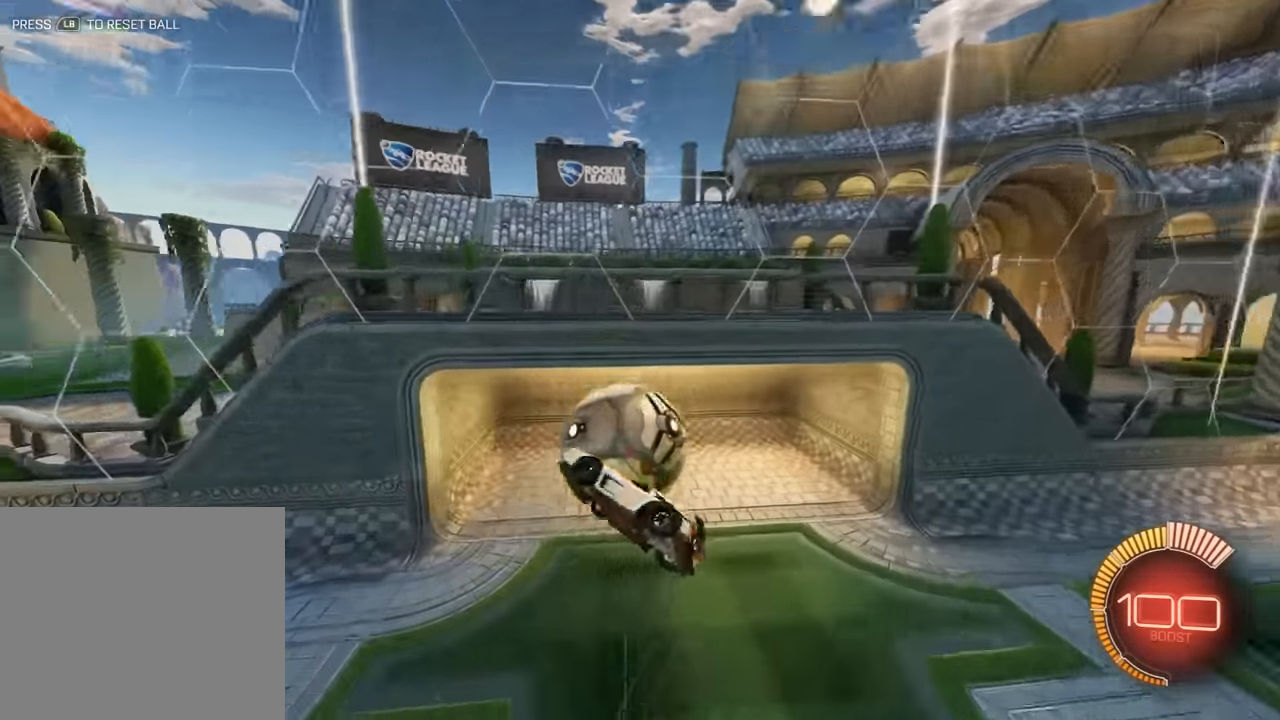
{"buttons": ["L1"], "left_stick": "center", "events": [[33, "left_stick", "center"], [100, "Y", "down"], [233, "Y", "up"], [267, "Y", "down"], [400, "Y", "up"], [433, "L1", "down"]]}
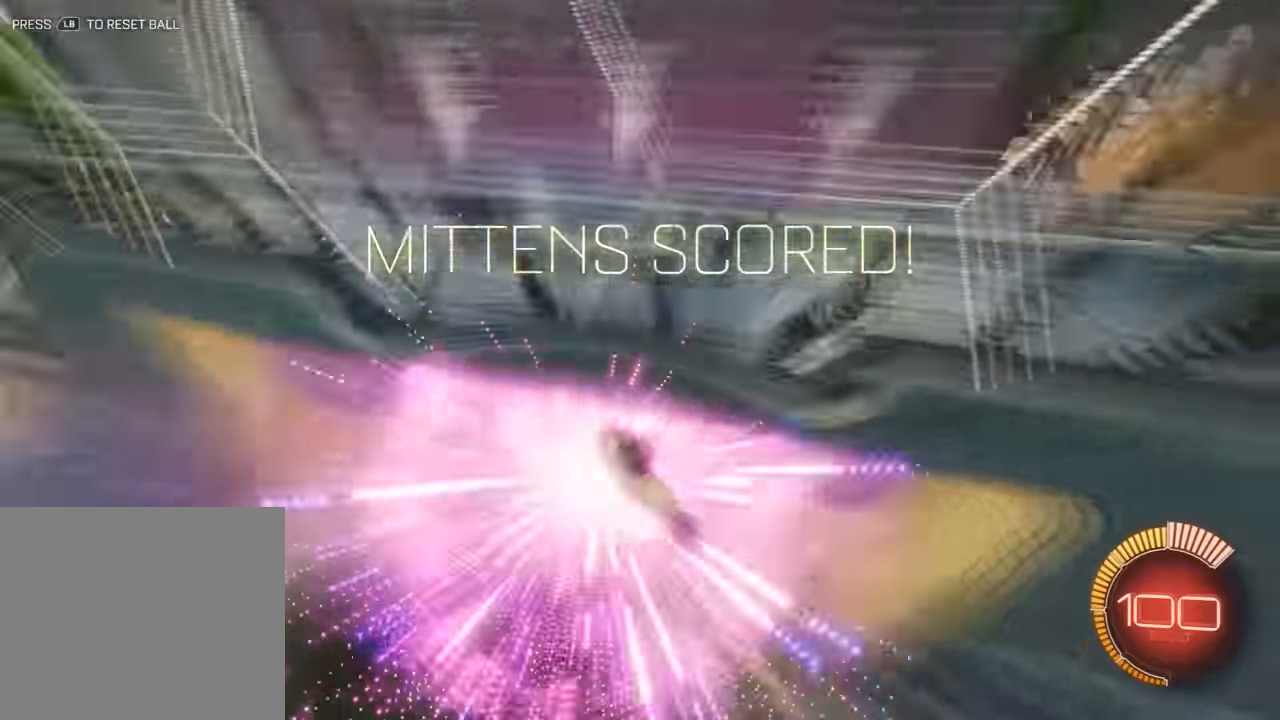
{"buttons": ["L2"], "left_stick": "right", "events": [[67, "B", "down"], [67, "L1", "up"], [100, "R2", "down"], [300, "L2", "down"], [300, "R2", "up"], [300, "left_stick", "right"], [317, "L2", "up"], [334, "B", "up"], [334, "L2", "down"], [334, "Y", "down"], [434, "Y", "up"]]}
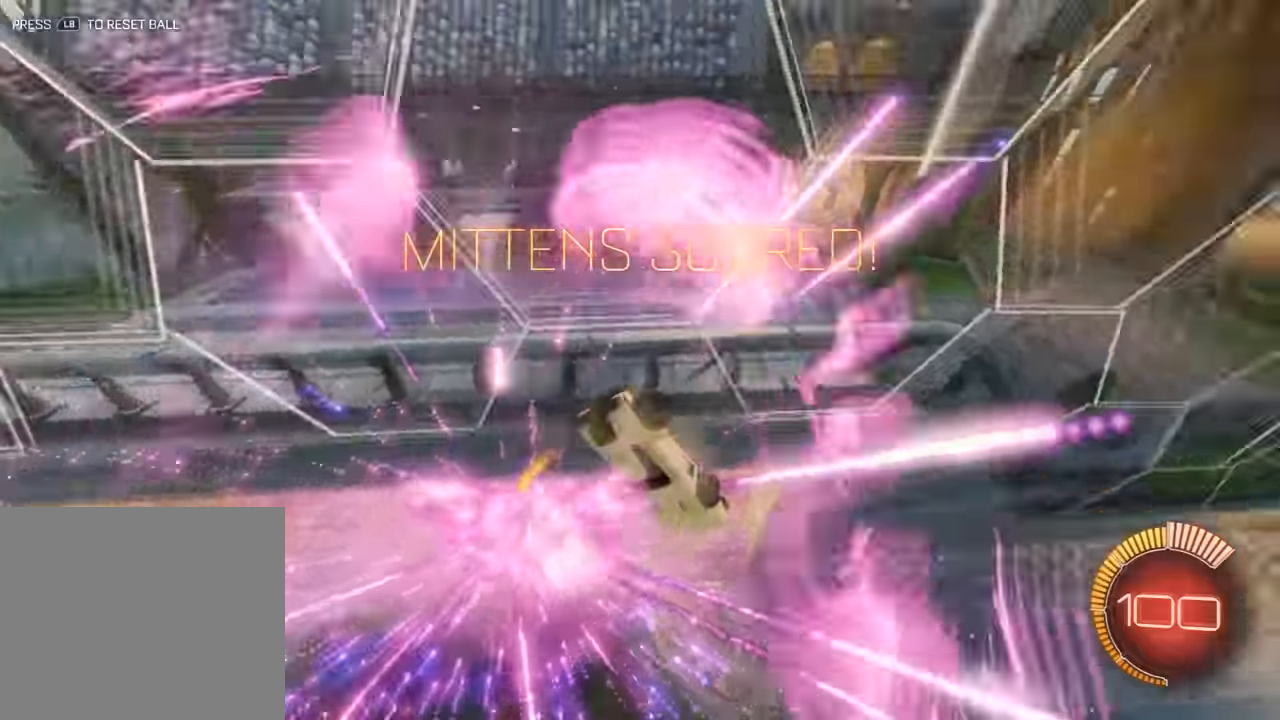
{"buttons": ["L2"], "left_stick": "right", "events": []}
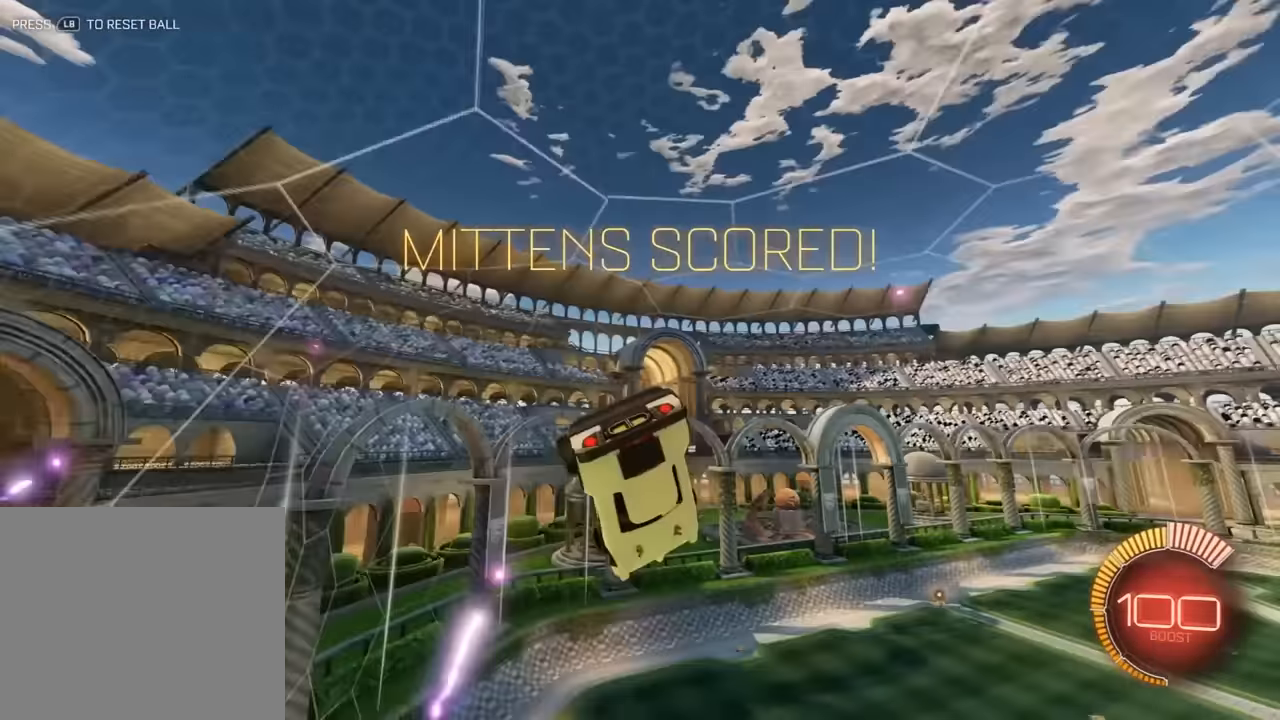
{"buttons": [], "left_stick": "center", "events": [[84, "L2", "up"], [117, "left_stick", "up"], [250, "left_stick", "up-left"], [350, "left_stick", "center"]]}
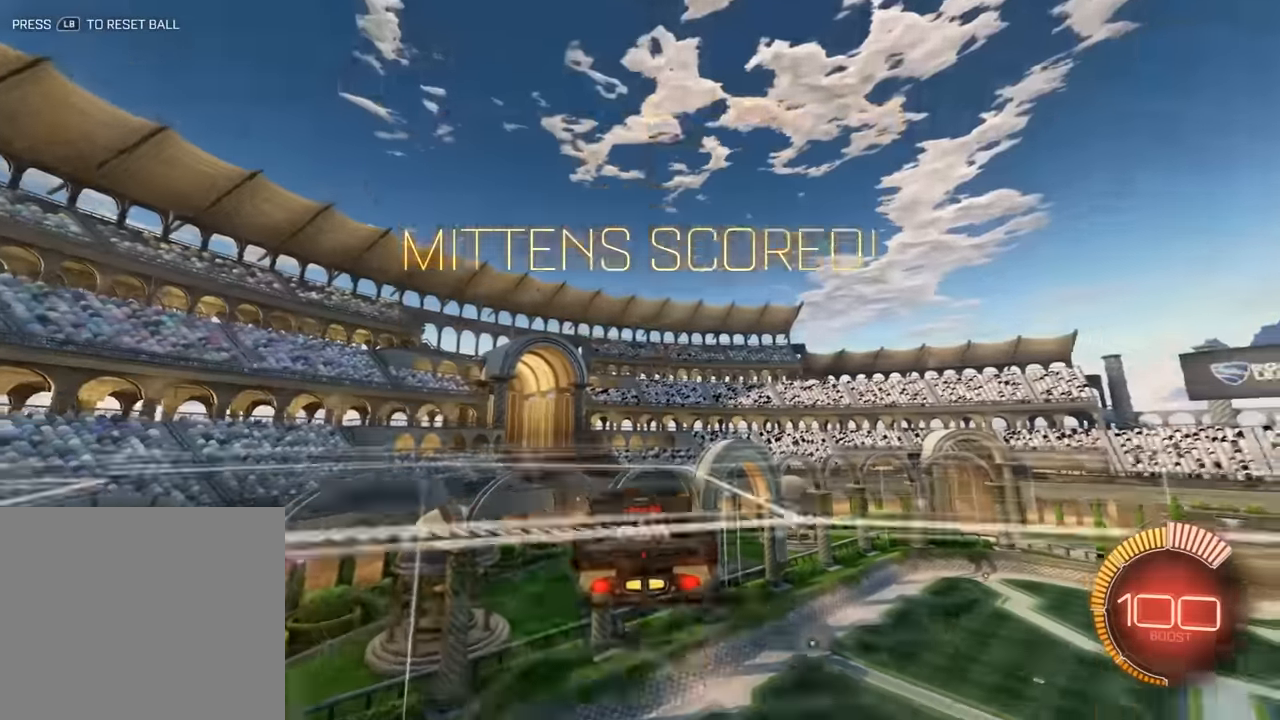
{"buttons": [], "left_stick": "right", "events": [[417, "left_stick", "right"]]}
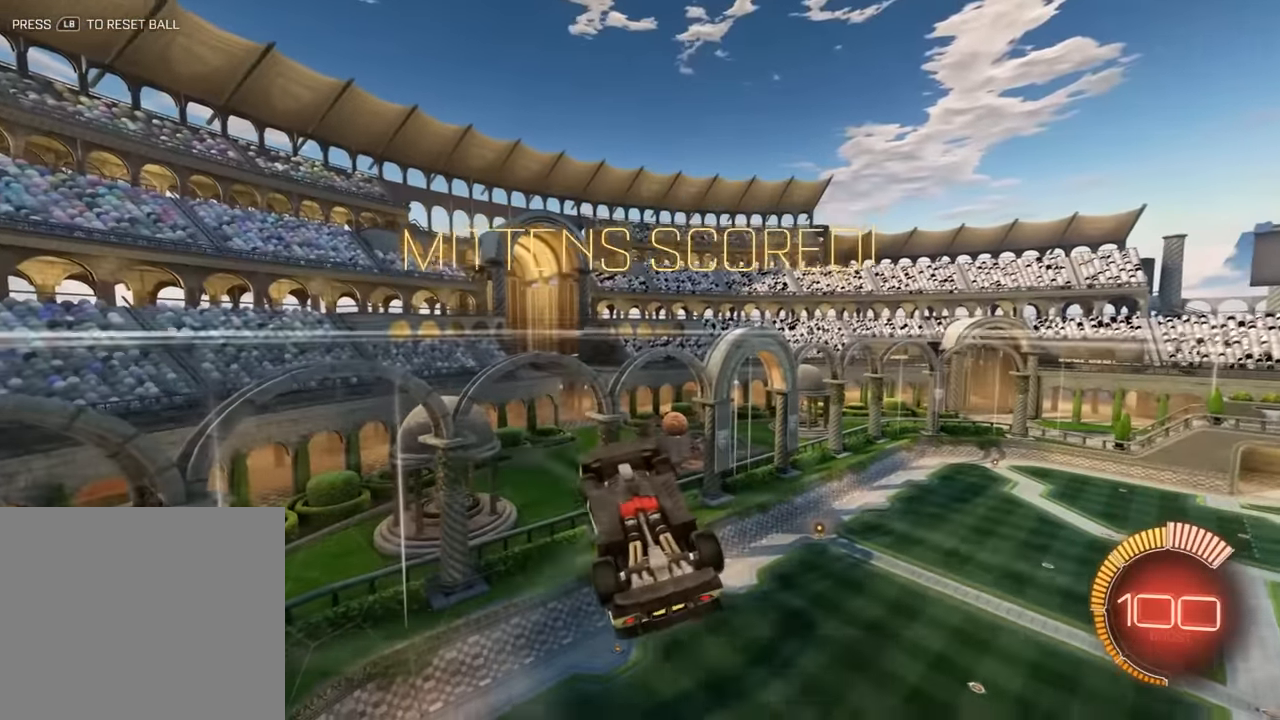
{"buttons": [], "left_stick": "right", "events": []}
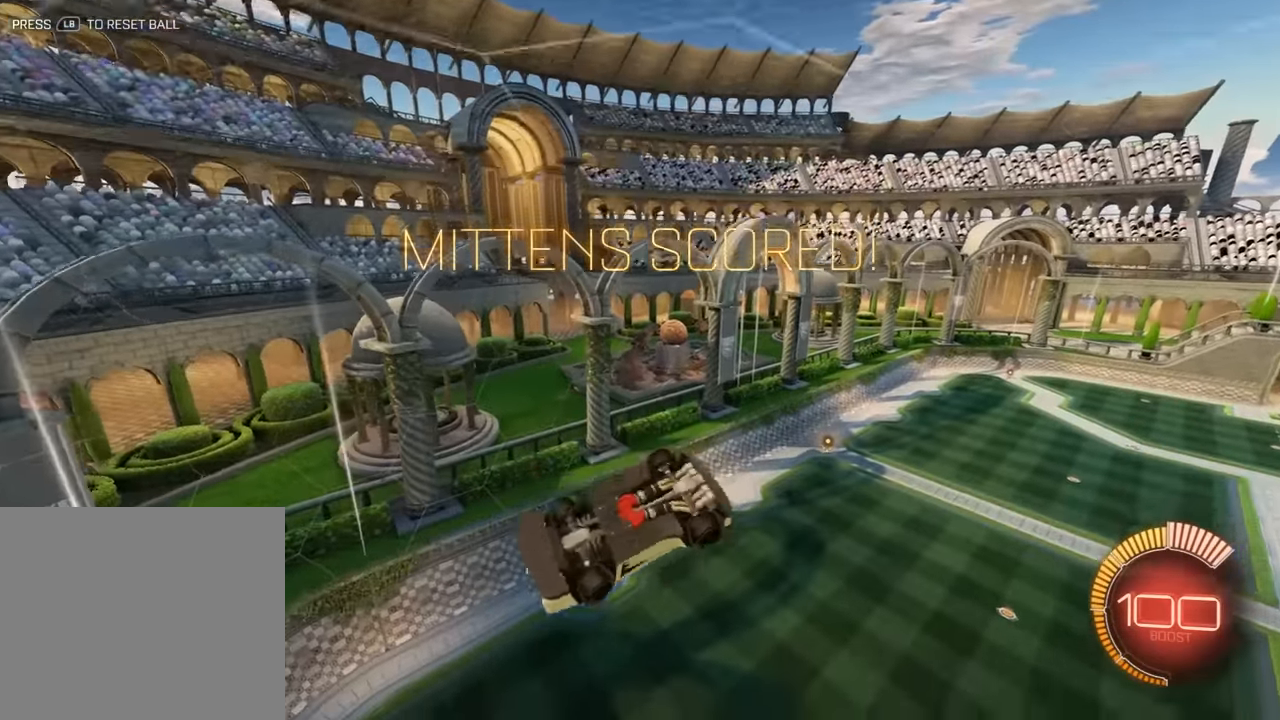
{"buttons": ["L2"], "left_stick": "up-left", "events": [[434, "L2", "down"], [467, "left_stick", "up-left"]]}
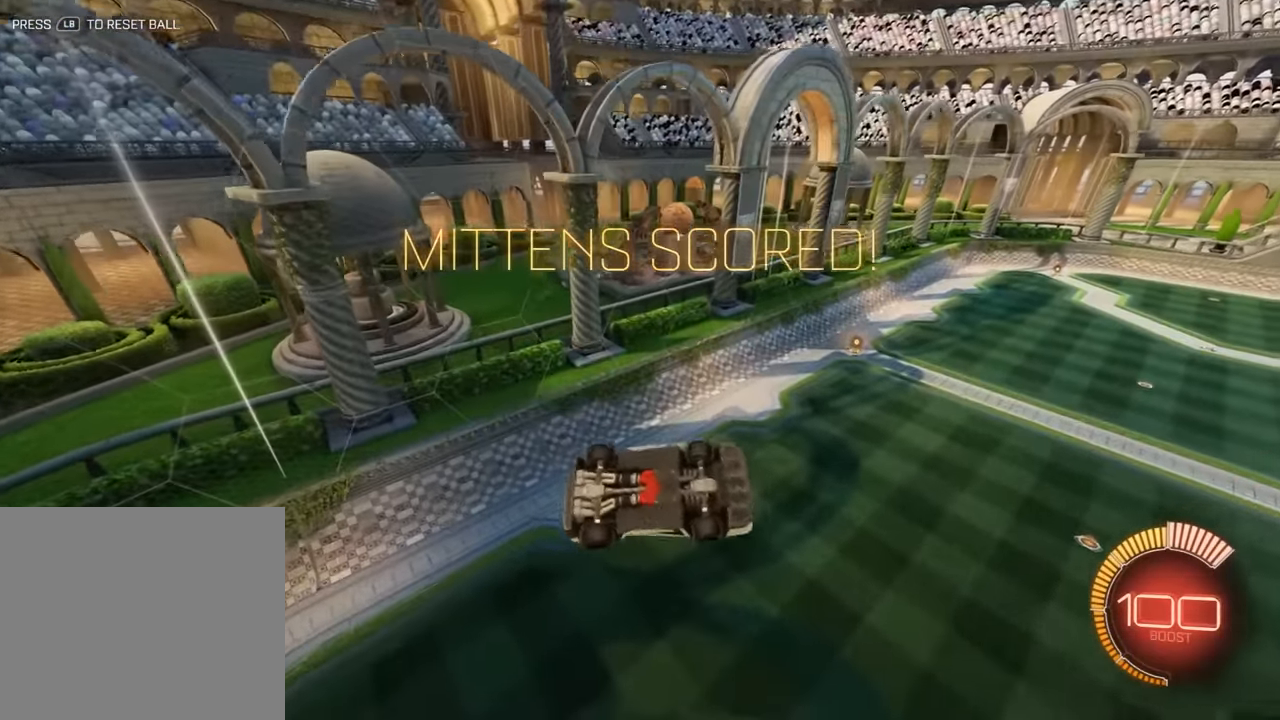
{"buttons": [], "left_stick": "left", "events": [[100, "left_stick", "left"], [500, "L2", "up"]]}
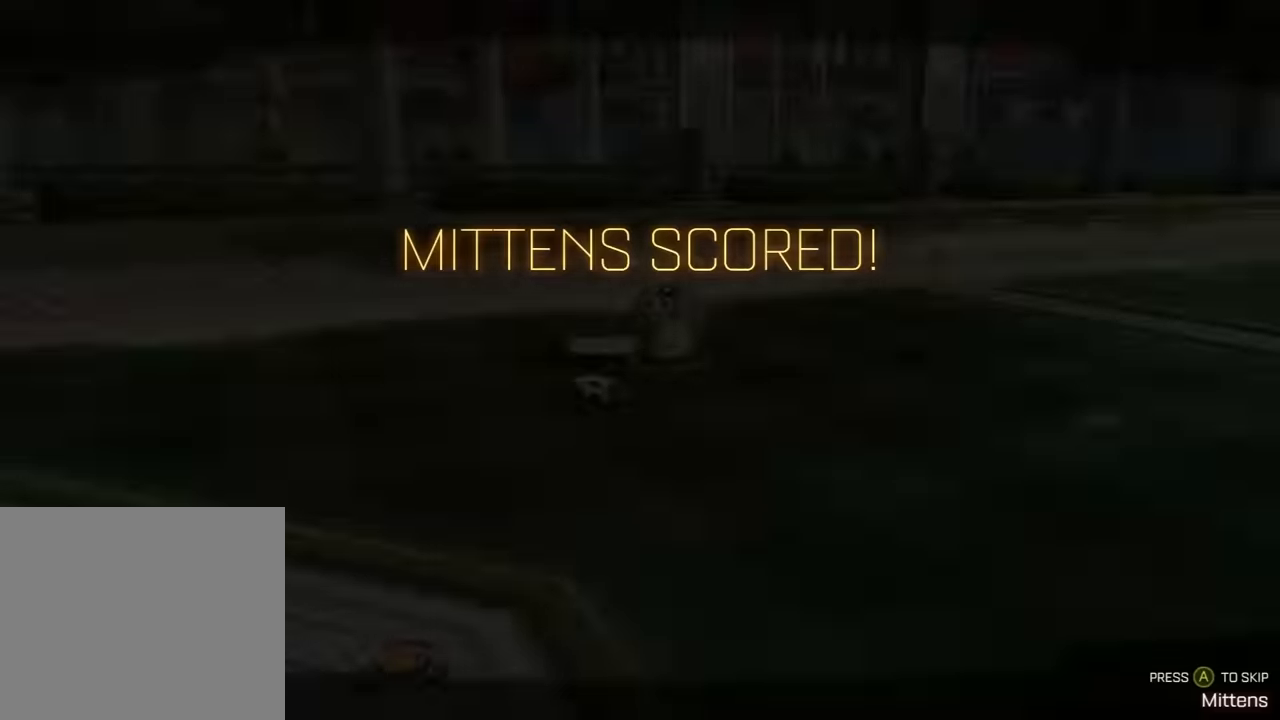
{"buttons": ["B", "R2"], "left_stick": "center", "events": [[34, "left_stick", "center"], [400, "A", "down"], [434, "B", "down"], [467, "A", "up"], [467, "R2", "down"]]}
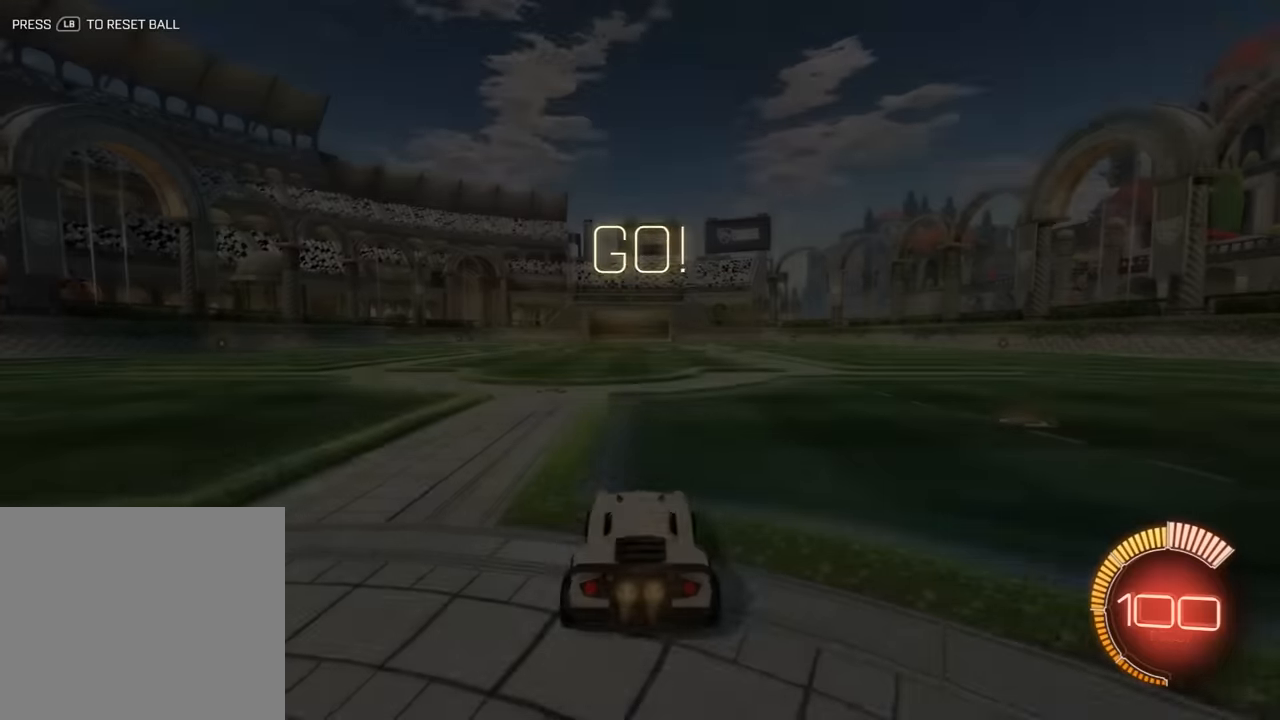
{"buttons": ["B", "R2"], "left_stick": "right", "events": [[284, "Y", "down"], [384, "Y", "up"], [450, "left_stick", "right"]]}
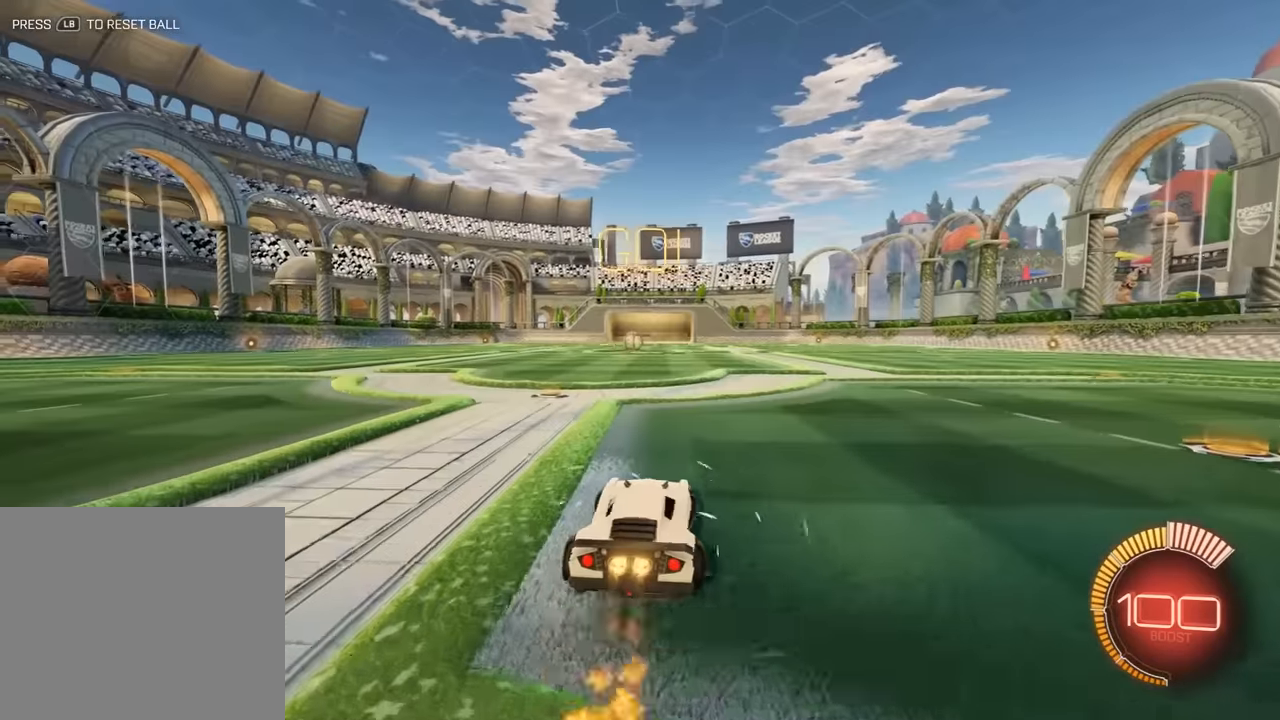
{"buttons": ["L2"], "left_stick": "center", "events": [[50, "A", "down"], [117, "A", "up"], [217, "left_stick", "up-left"], [250, "A", "down"], [284, "L2", "down"], [350, "A", "up"], [450, "B", "up"], [450, "R2", "up"], [450, "left_stick", "center"]]}
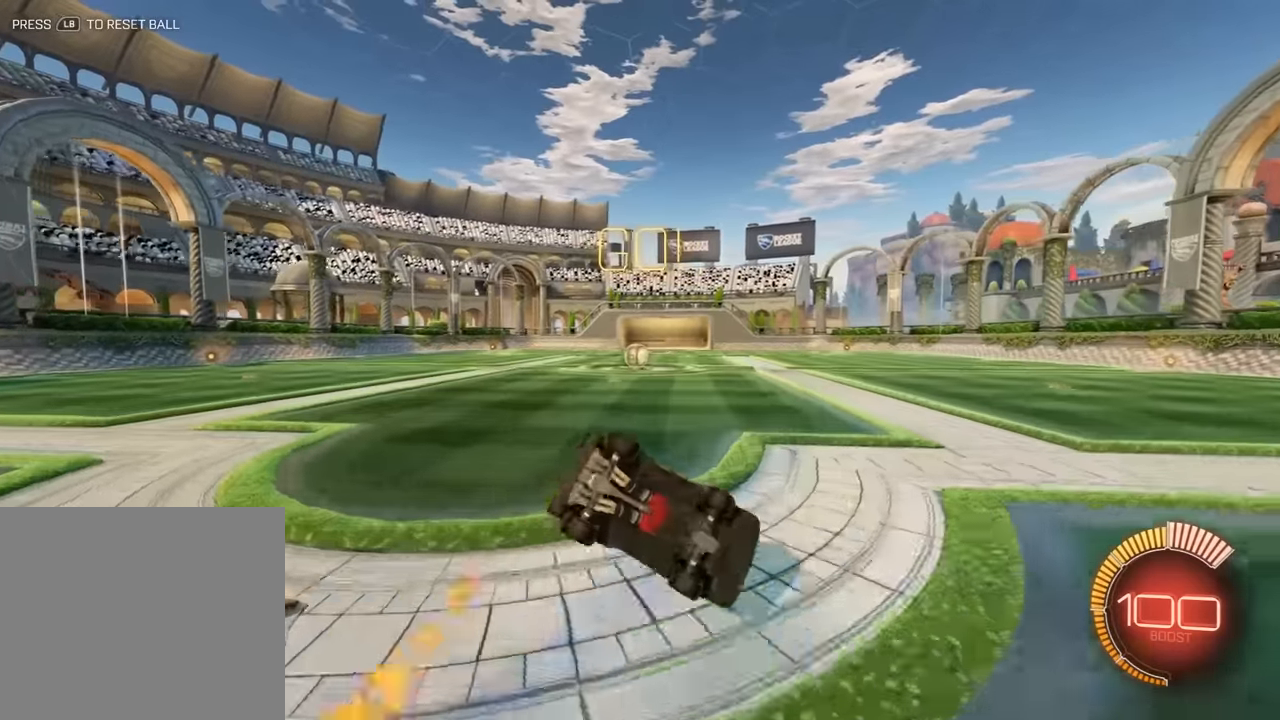
{"buttons": ["B"], "left_stick": "up-left", "events": [[84, "Y", "down"], [184, "Y", "up"], [184, "left_stick", "up-left"], [350, "L2", "up"], [450, "B", "down"]]}
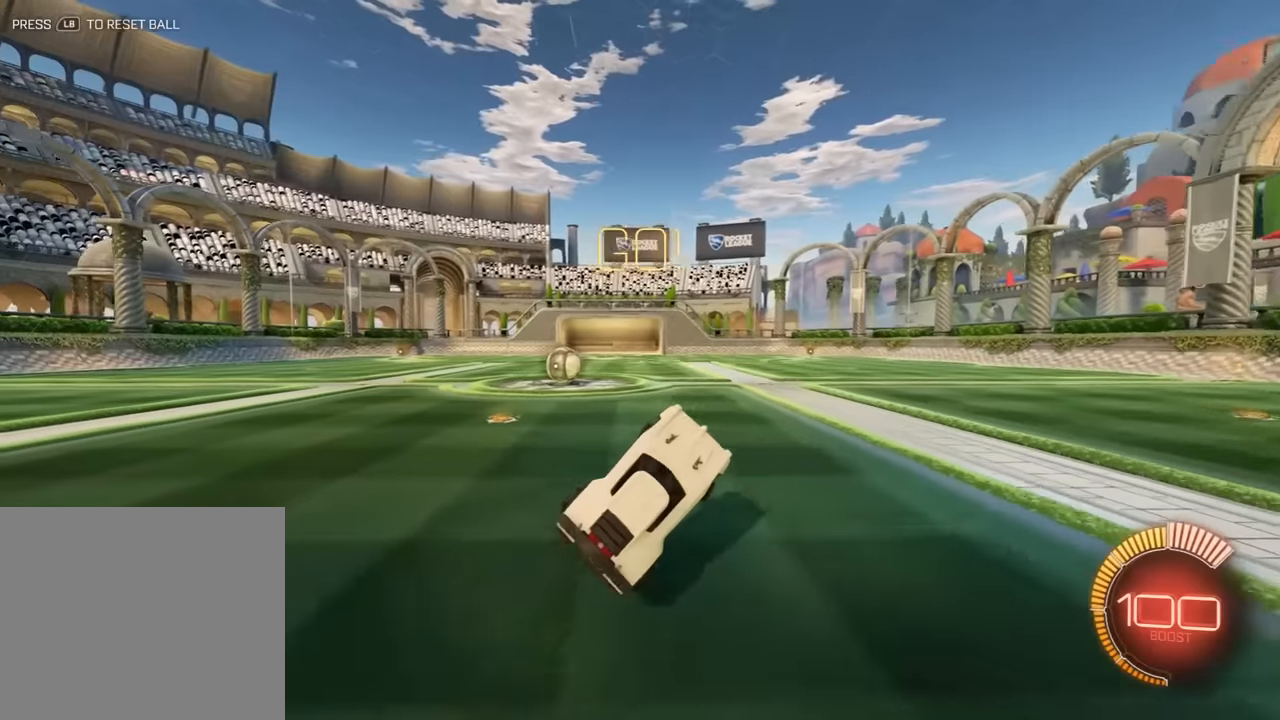
{"buttons": ["B"], "left_stick": "left", "events": [[16, "Y", "down"], [83, "left_stick", "center"], [116, "Y", "up"], [183, "B", "up"], [216, "left_stick", "right"], [466, "left_stick", "left"], [500, "B", "down"]]}
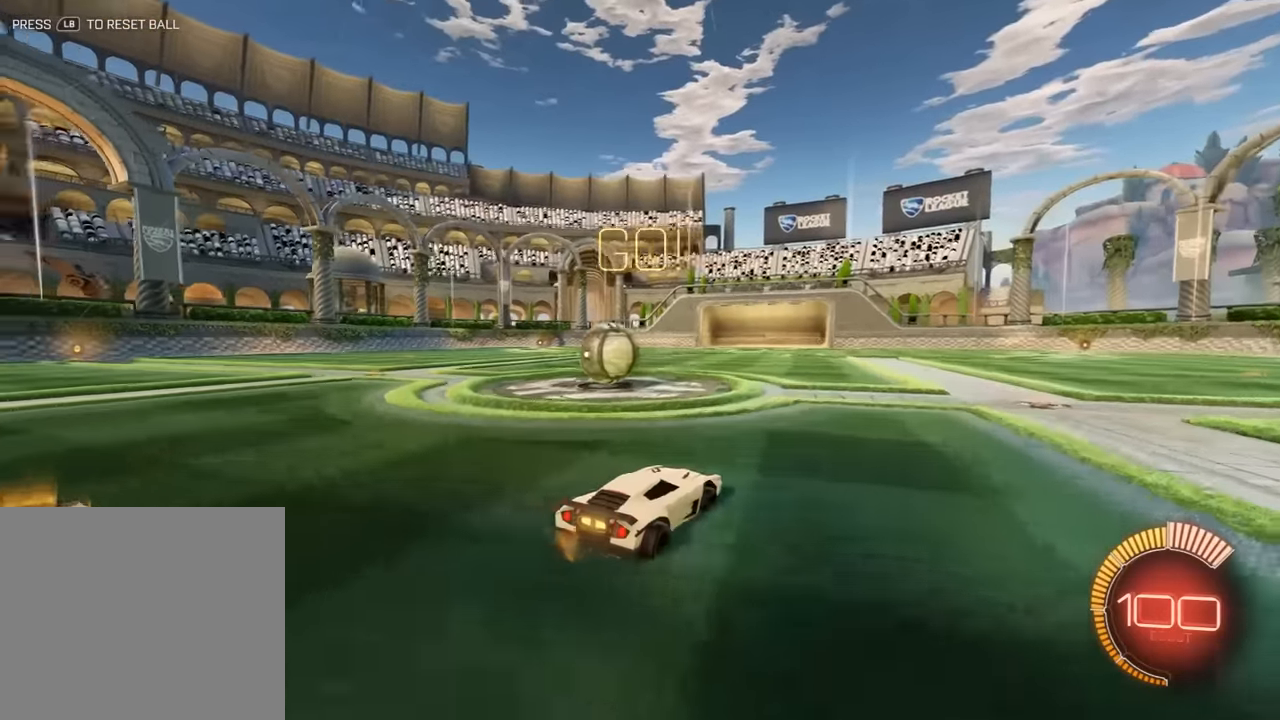
{"buttons": ["L2"], "left_stick": "center", "events": [[33, "X", "down"], [266, "B", "up"], [300, "L2", "down"], [300, "X", "up"], [366, "left_stick", "center"]]}
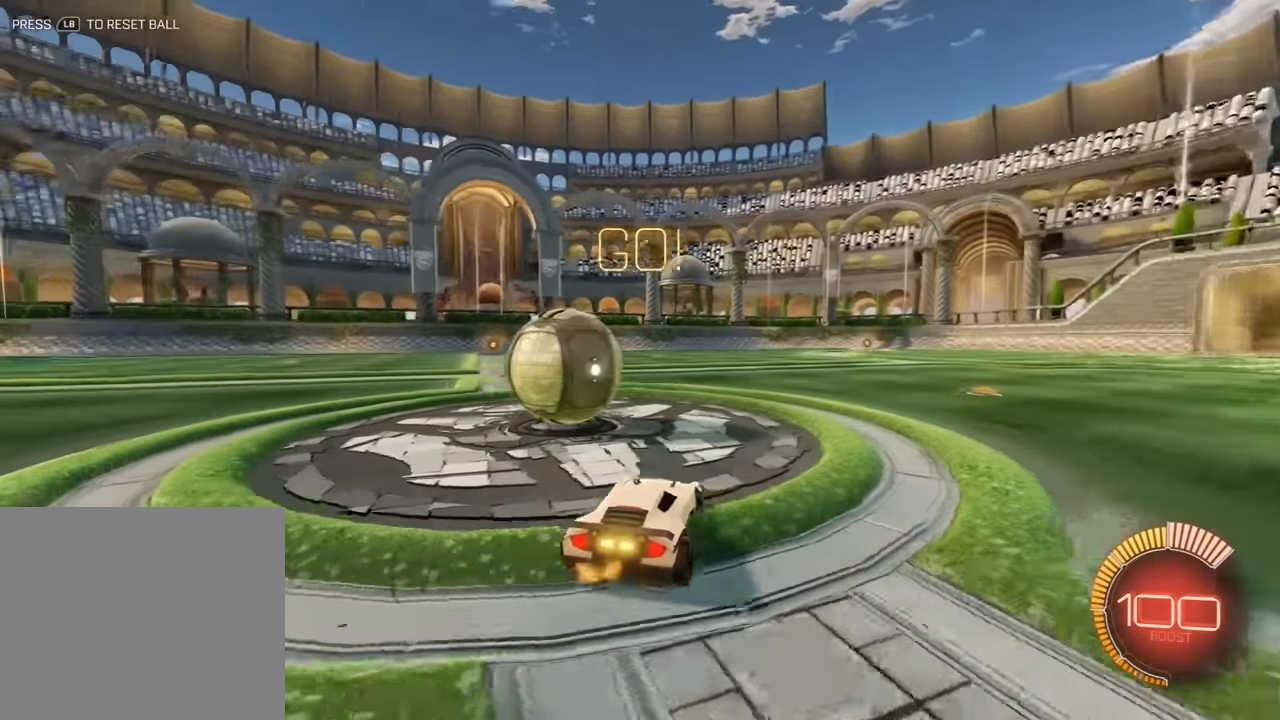
{"buttons": ["L2"], "left_stick": "center", "events": [[166, "left_stick", "left"], [400, "left_stick", "center"]]}
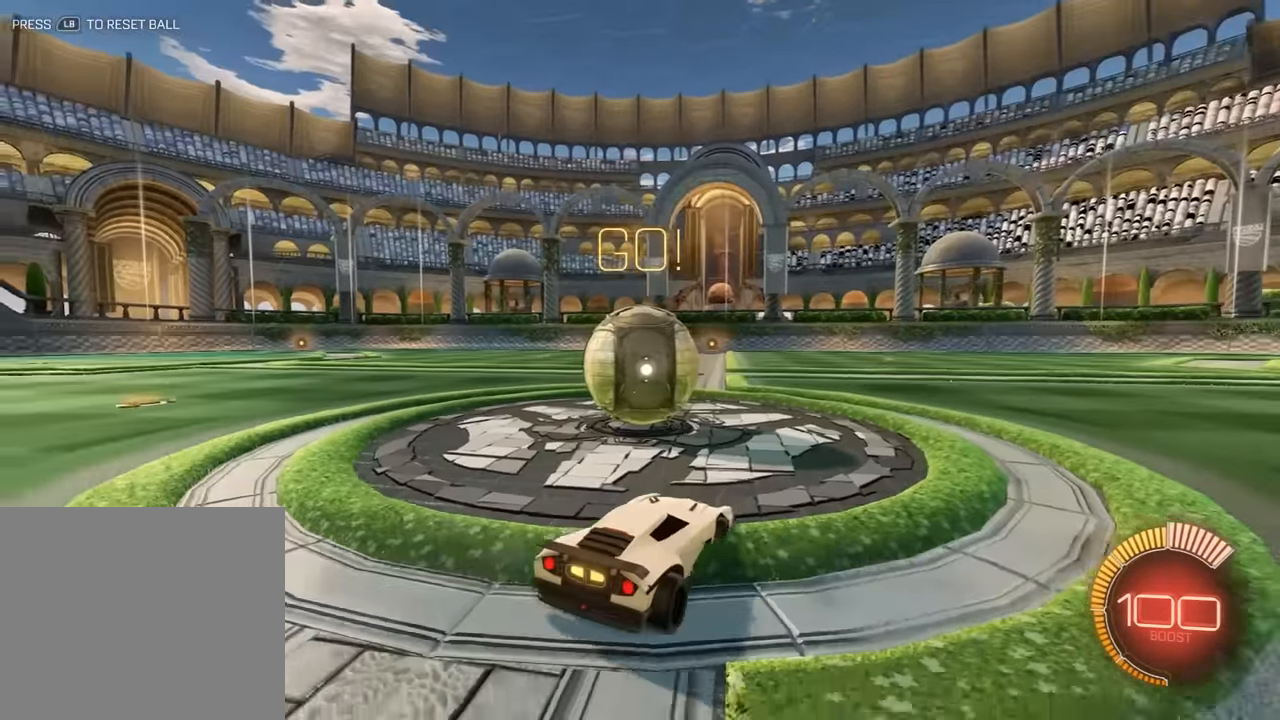
{"buttons": ["L2"], "left_stick": "center", "events": [[266, "left_stick", "right"], [400, "left_stick", "center"]]}
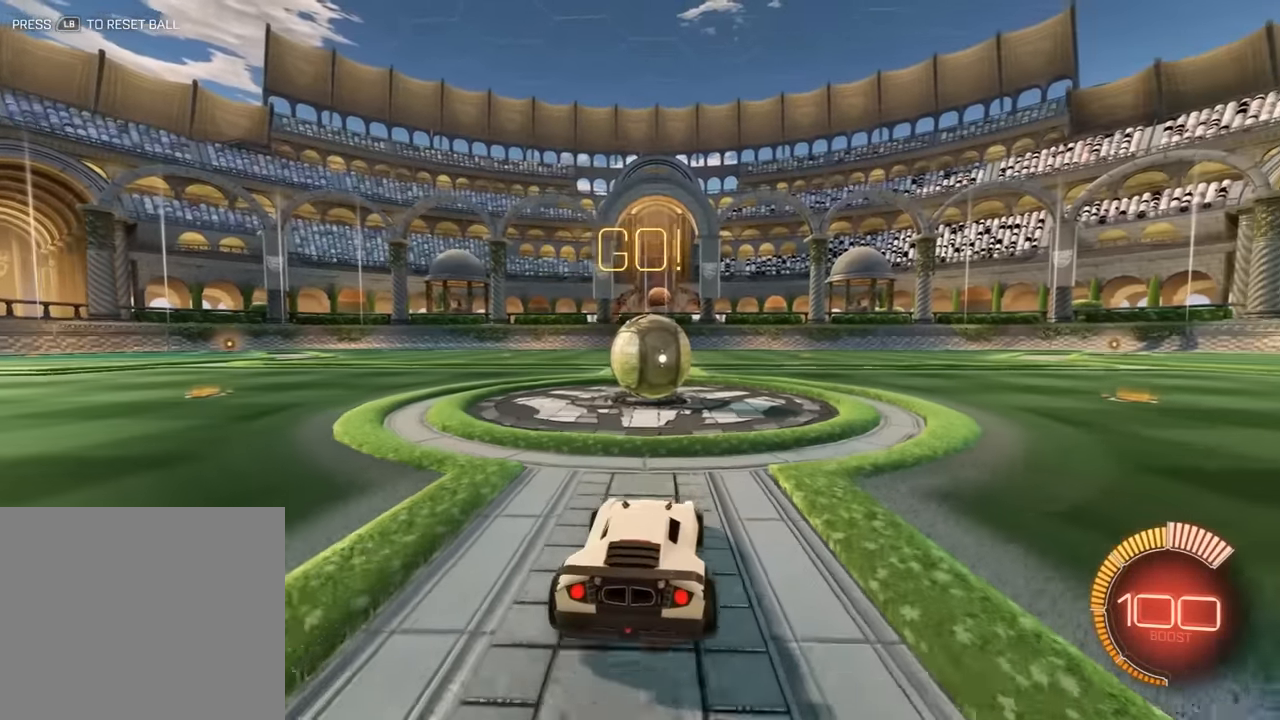
{"buttons": ["B"], "left_stick": "center", "events": [[216, "B", "down"], [216, "L2", "up"]]}
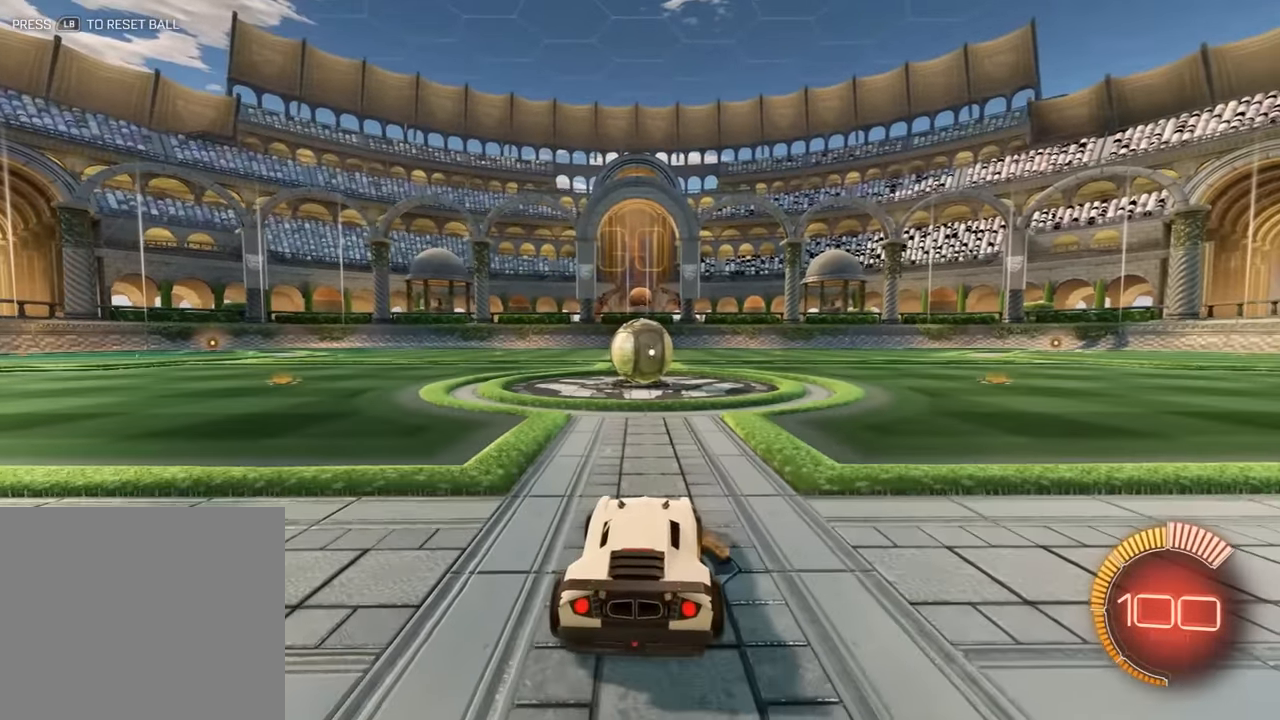
{"buttons": ["B"], "left_stick": "center", "events": []}